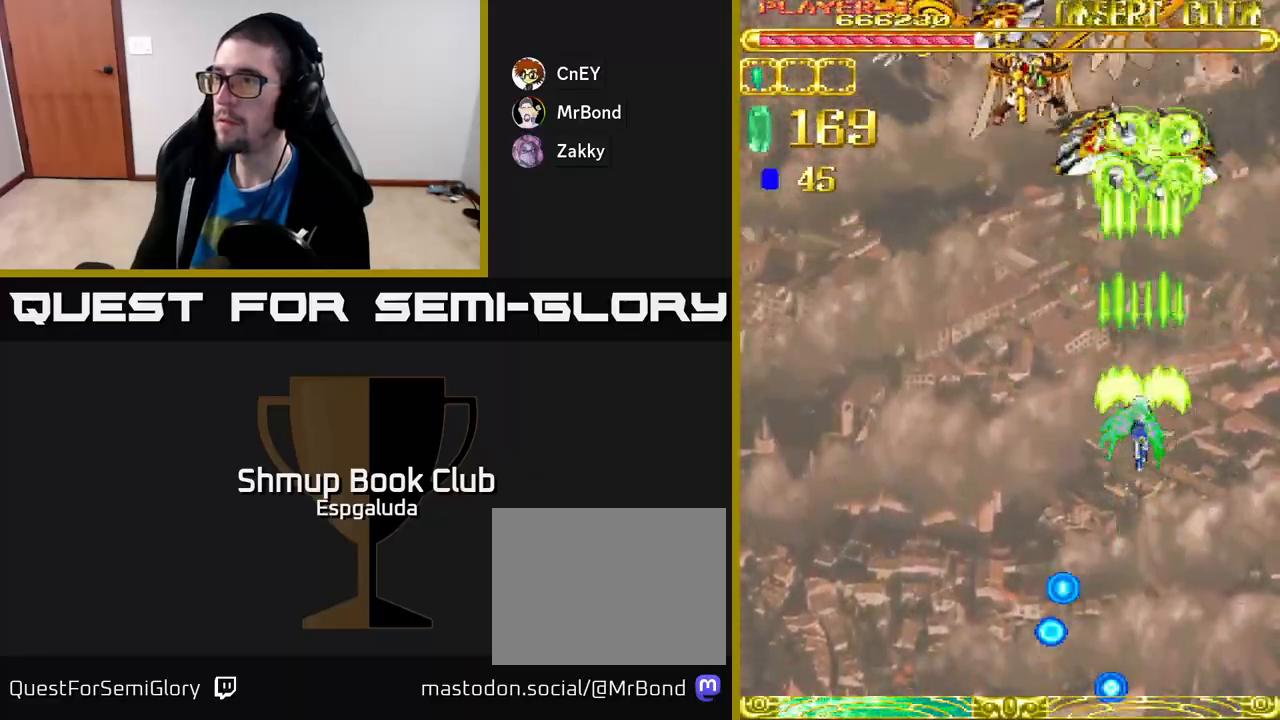
Gameplay with a controller (Xbox layout); each line is a JSON object with the inputs held at the frame after it. "events" lists button and stick changes between this image and that frame as [ms after this image, input, new state], when the widget could be followed in between. Not read: right_stick.
{"buttons": ["A", "DPAD_LEFT"], "left_stick": "center", "events": [[33, "DPAD_LEFT", "down"], [450, "DPAD_DOWN", "up"]]}
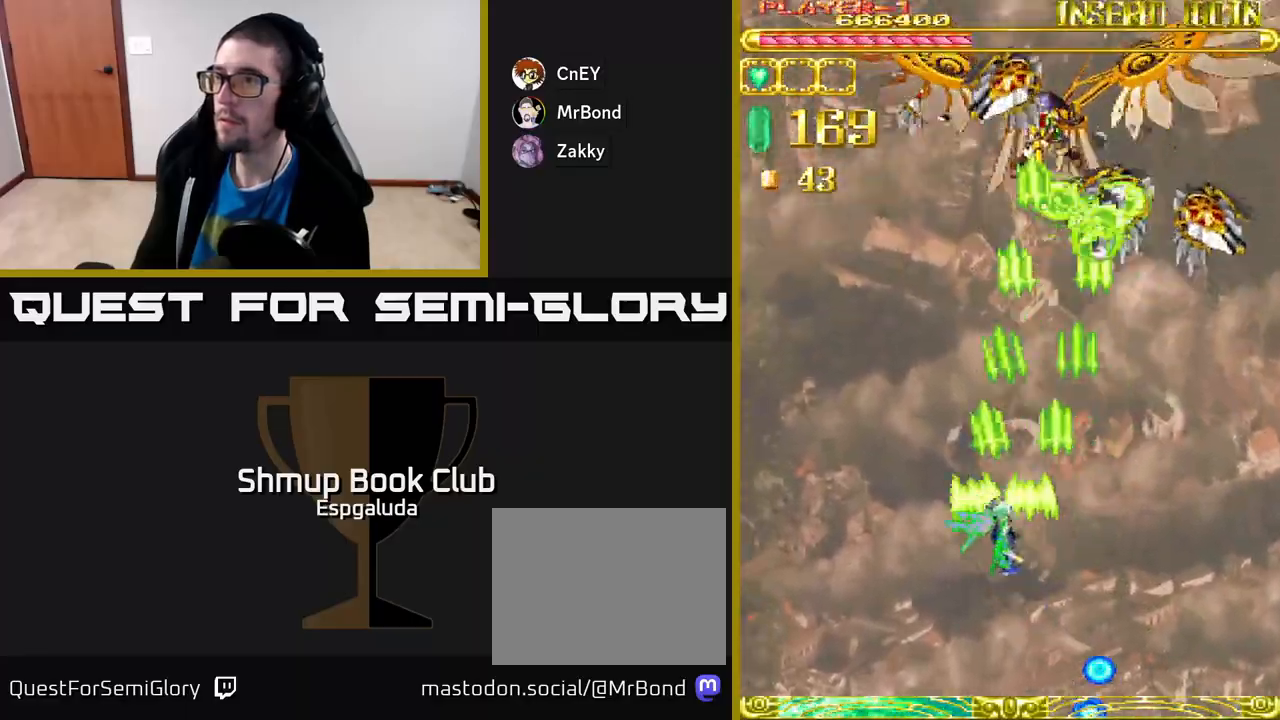
{"buttons": ["A"], "left_stick": "center", "events": [[83, "DPAD_LEFT", "up"], [150, "DPAD_UP", "down"], [317, "DPAD_UP", "up"]]}
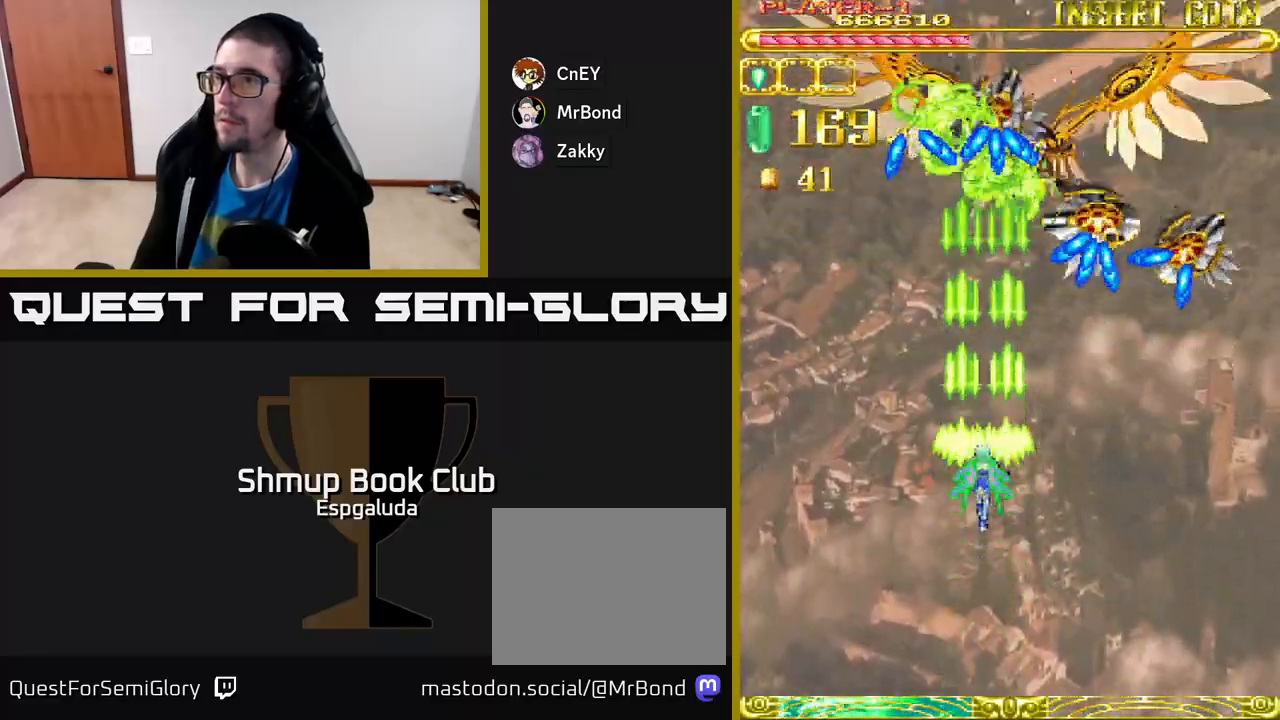
{"buttons": ["A"], "left_stick": "center", "events": []}
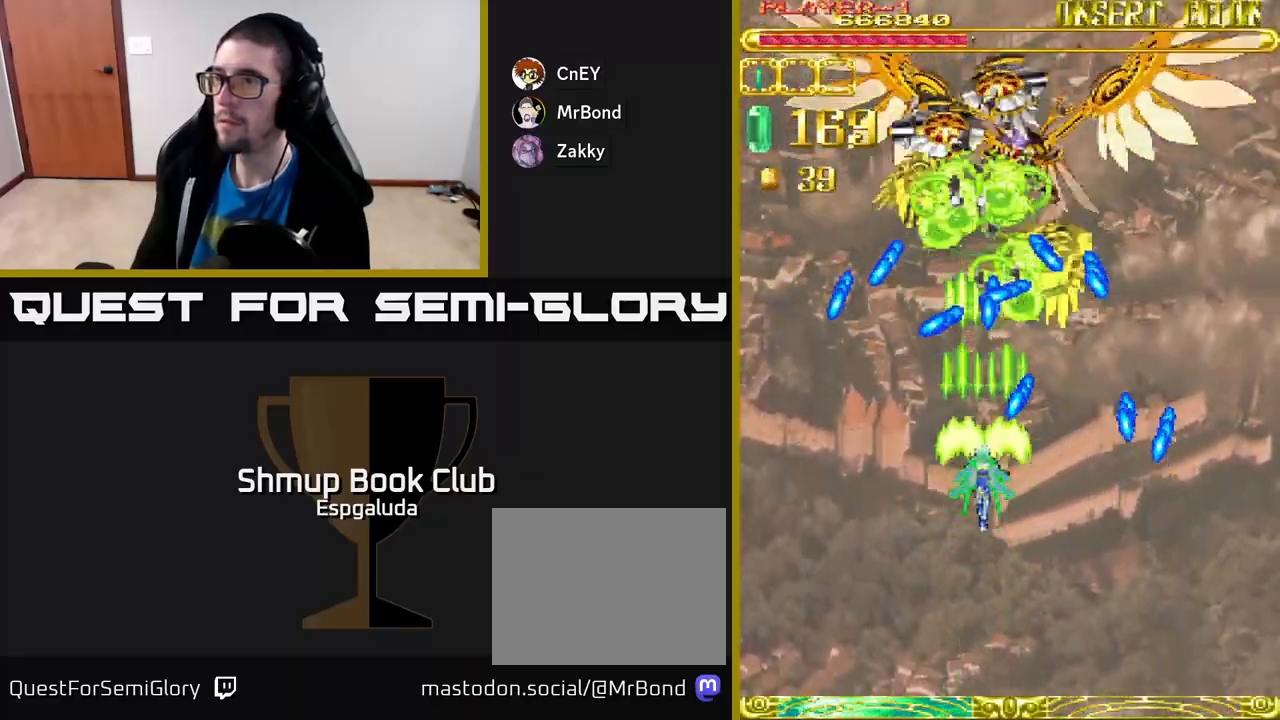
{"buttons": ["A"], "left_stick": "center", "events": [[33, "DPAD_DOWN", "down"], [217, "DPAD_RIGHT", "down"], [267, "DPAD_DOWN", "up"], [367, "DPAD_RIGHT", "up"], [383, "DPAD_UP", "down"], [433, "DPAD_UP", "up"]]}
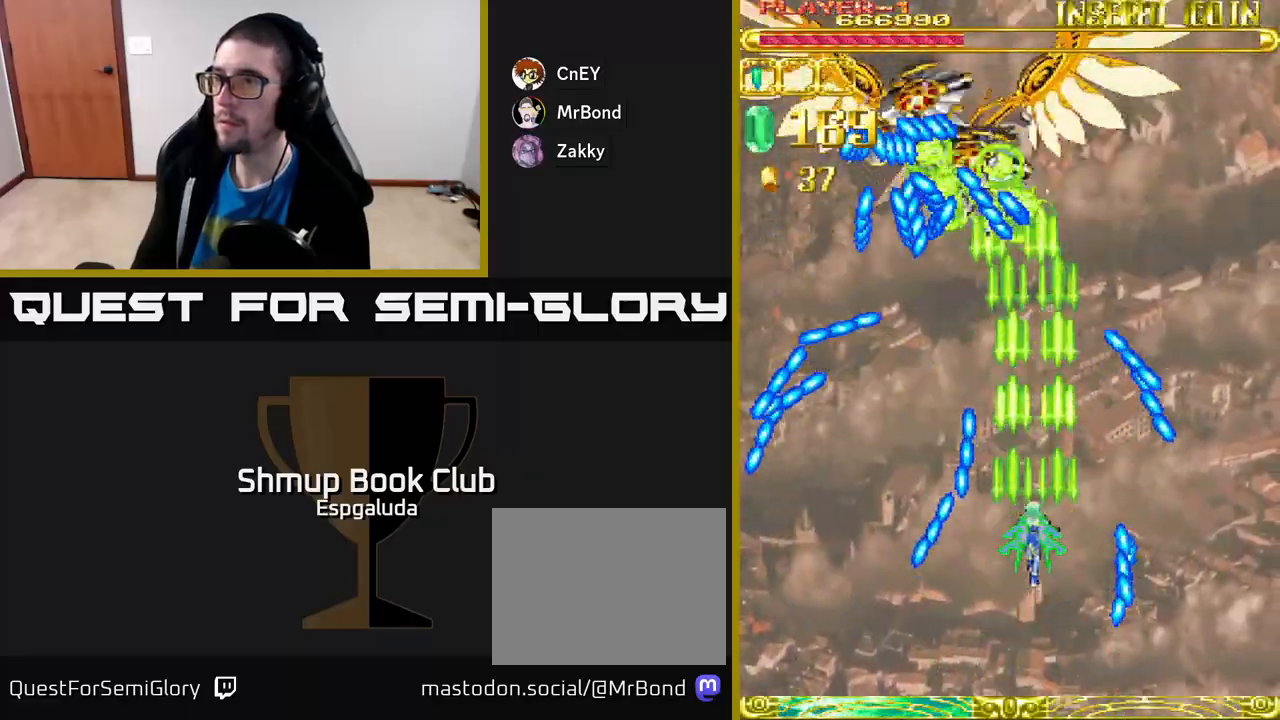
{"buttons": ["A"], "left_stick": "center", "events": [[117, "DPAD_UP", "down"], [300, "DPAD_UP", "up"]]}
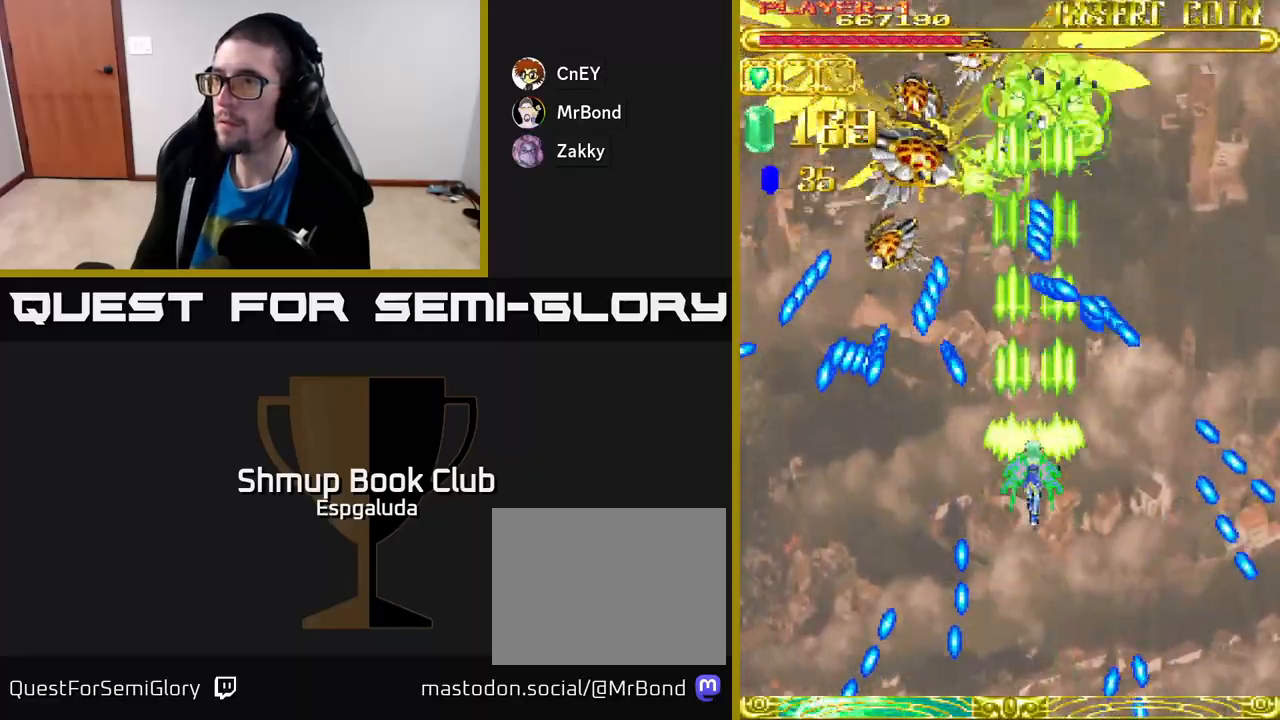
{"buttons": ["A"], "left_stick": "center", "events": [[317, "DPAD_UP", "down"], [450, "DPAD_UP", "up"]]}
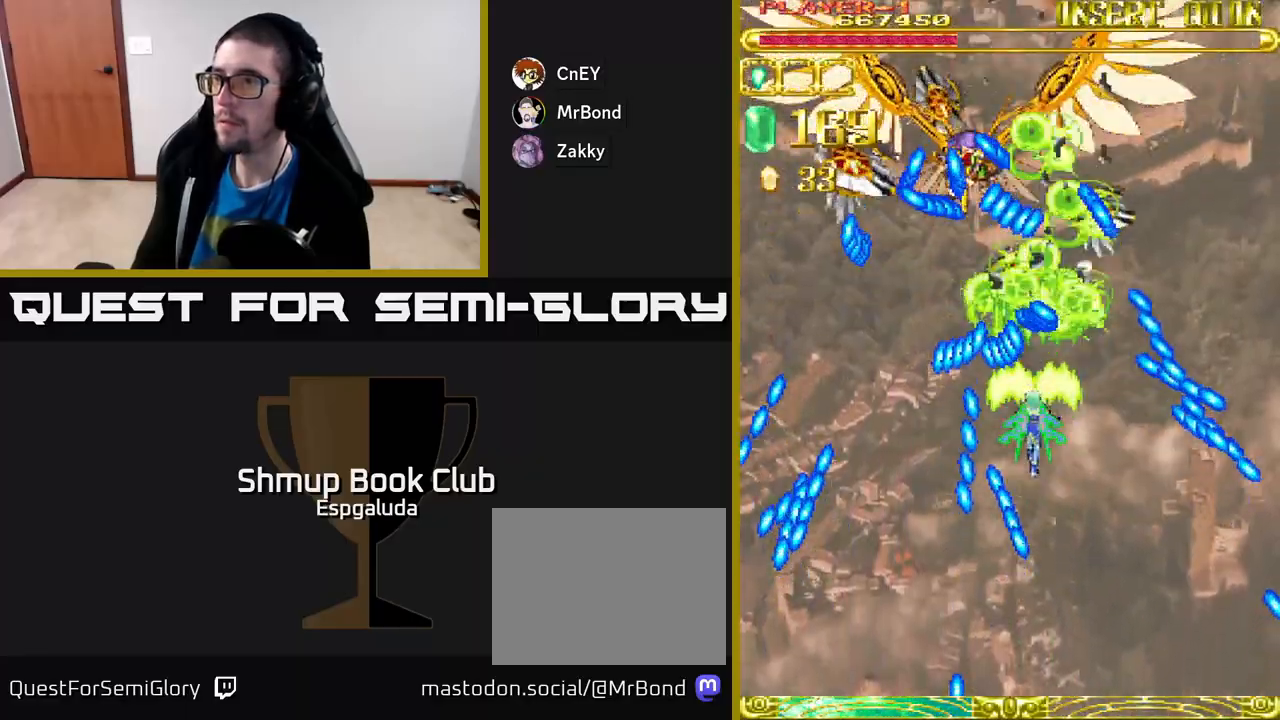
{"buttons": ["A", "DPAD_DOWN"], "left_stick": "center", "events": [[183, "DPAD_DOWN", "down"], [333, "DPAD_RIGHT", "down"], [400, "DPAD_RIGHT", "up"]]}
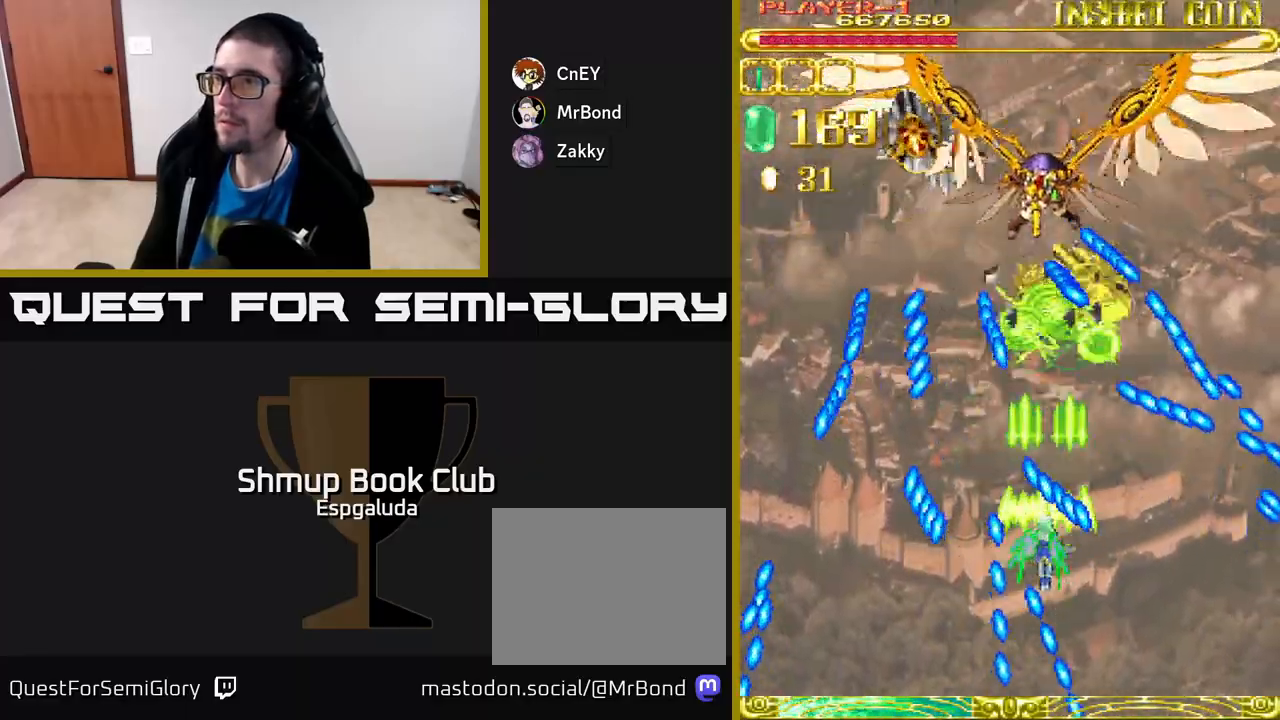
{"buttons": ["A"], "left_stick": "center", "events": [[17, "DPAD_DOWN", "up"], [183, "DPAD_LEFT", "down"], [217, "DPAD_LEFT", "up"], [283, "DPAD_LEFT", "down"], [350, "DPAD_LEFT", "up"]]}
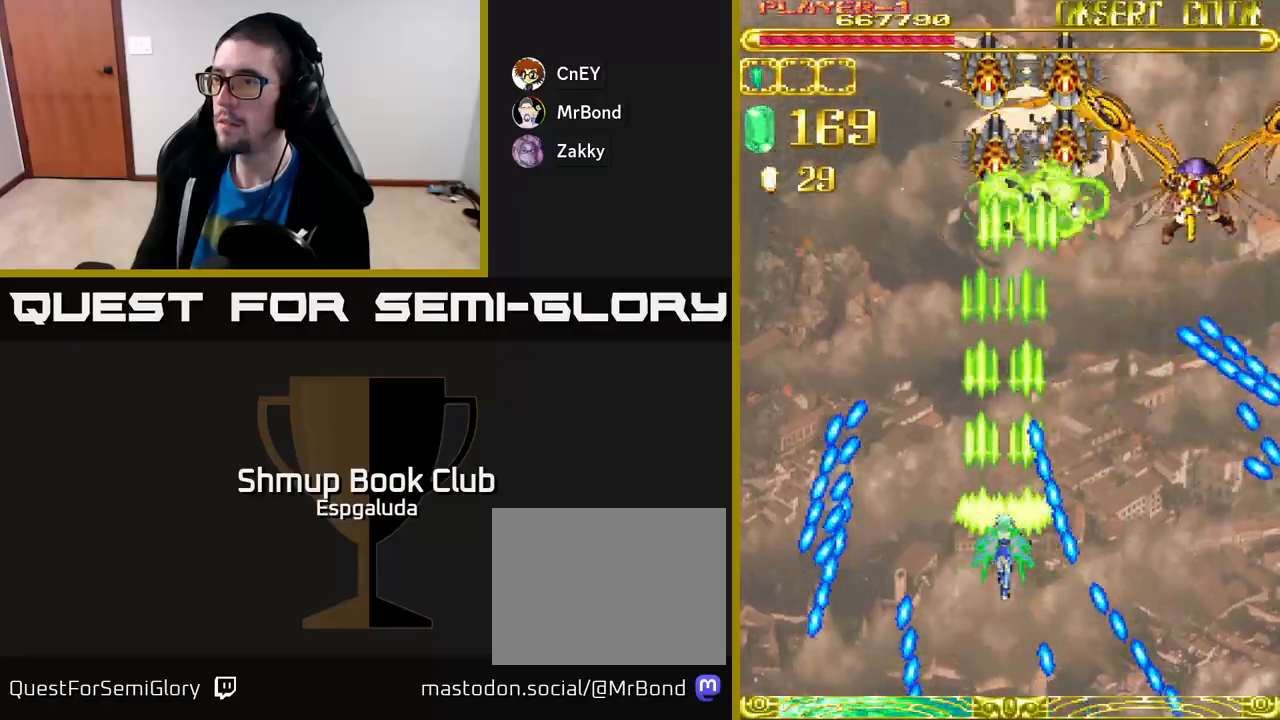
{"buttons": ["A"], "left_stick": "center", "events": []}
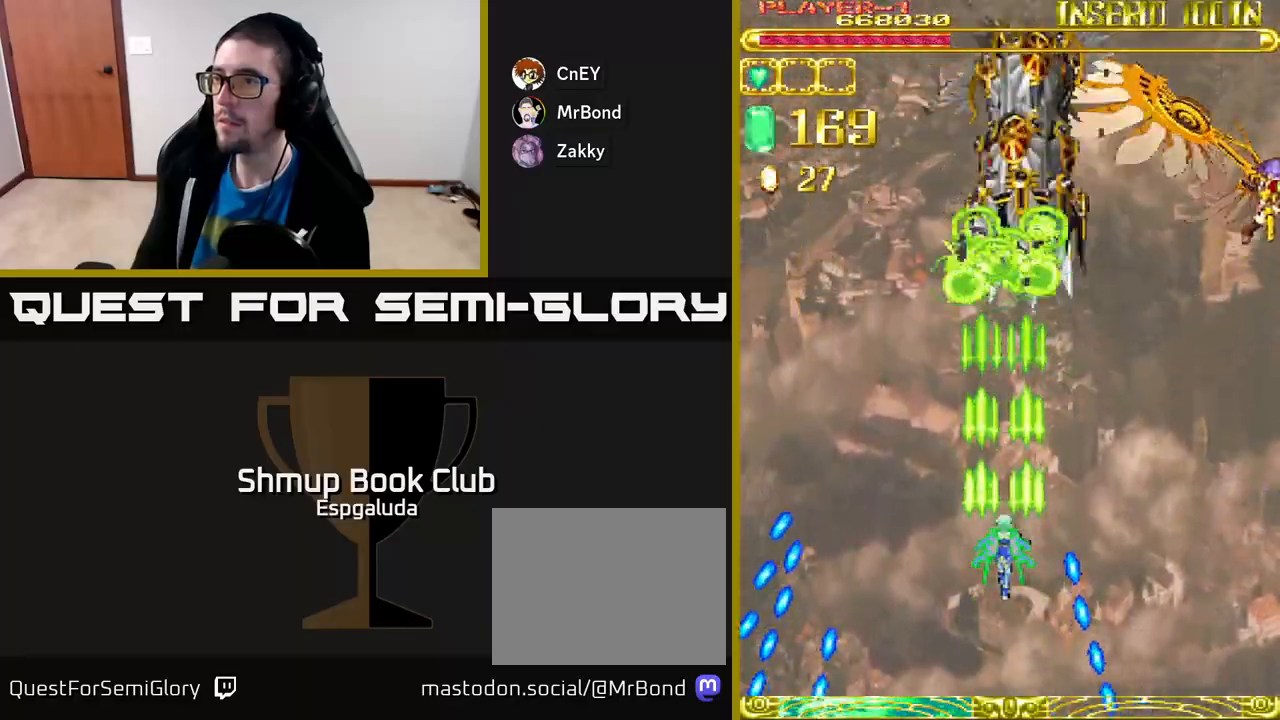
{"buttons": ["A"], "left_stick": "center", "events": [[300, "DPAD_RIGHT", "down"], [350, "DPAD_RIGHT", "up"]]}
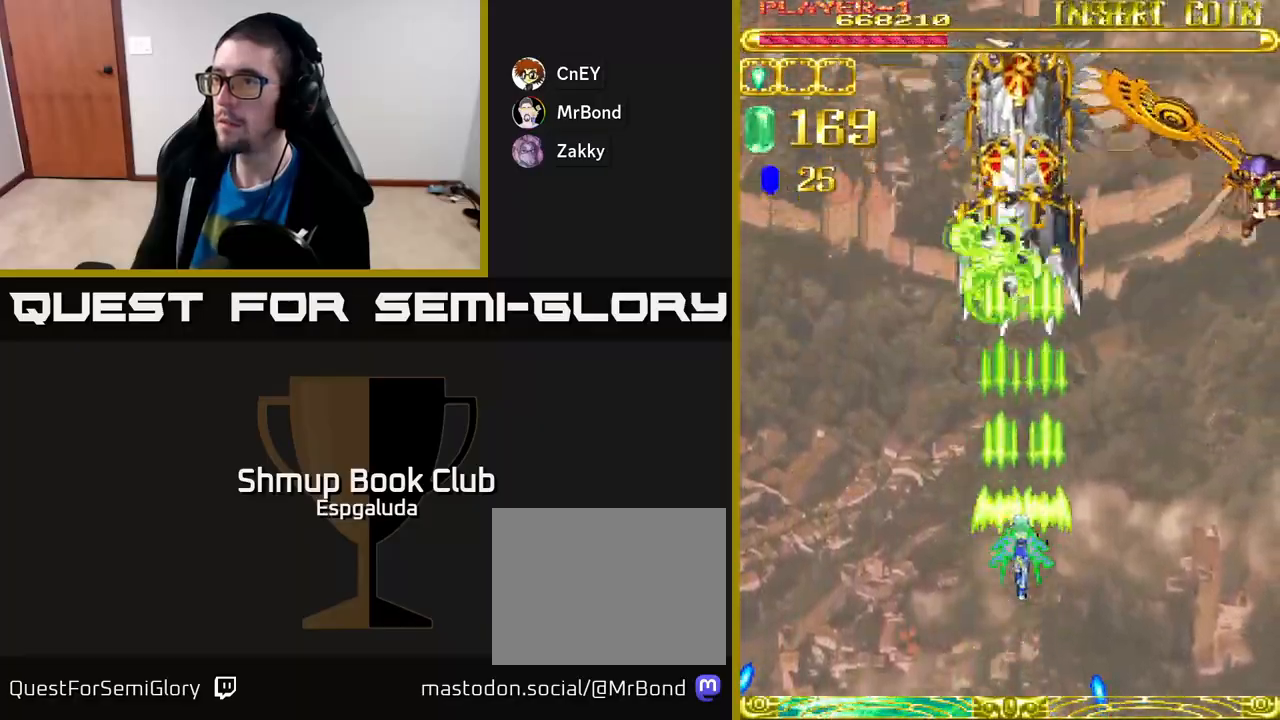
{"buttons": ["A", "DPAD_DOWN"], "left_stick": "center", "events": [[183, "DPAD_DOWN", "down"]]}
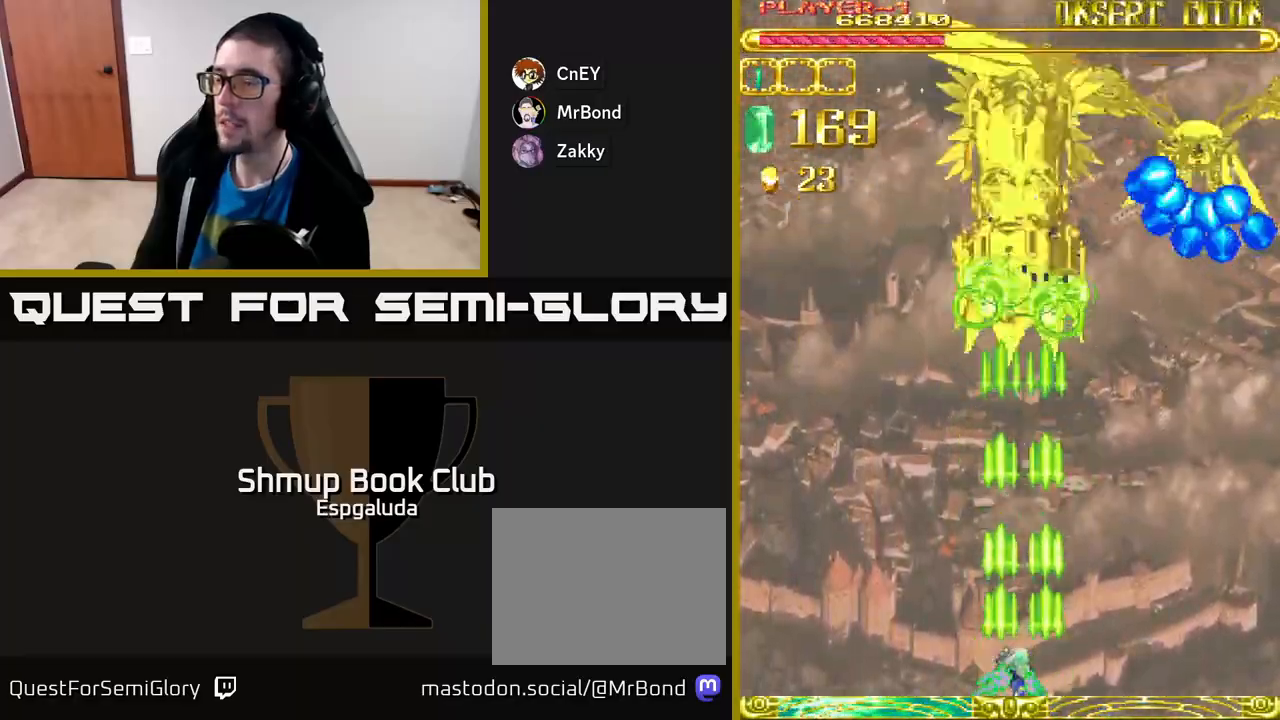
{"buttons": ["A"], "left_stick": "center", "events": [[133, "DPAD_DOWN", "up"]]}
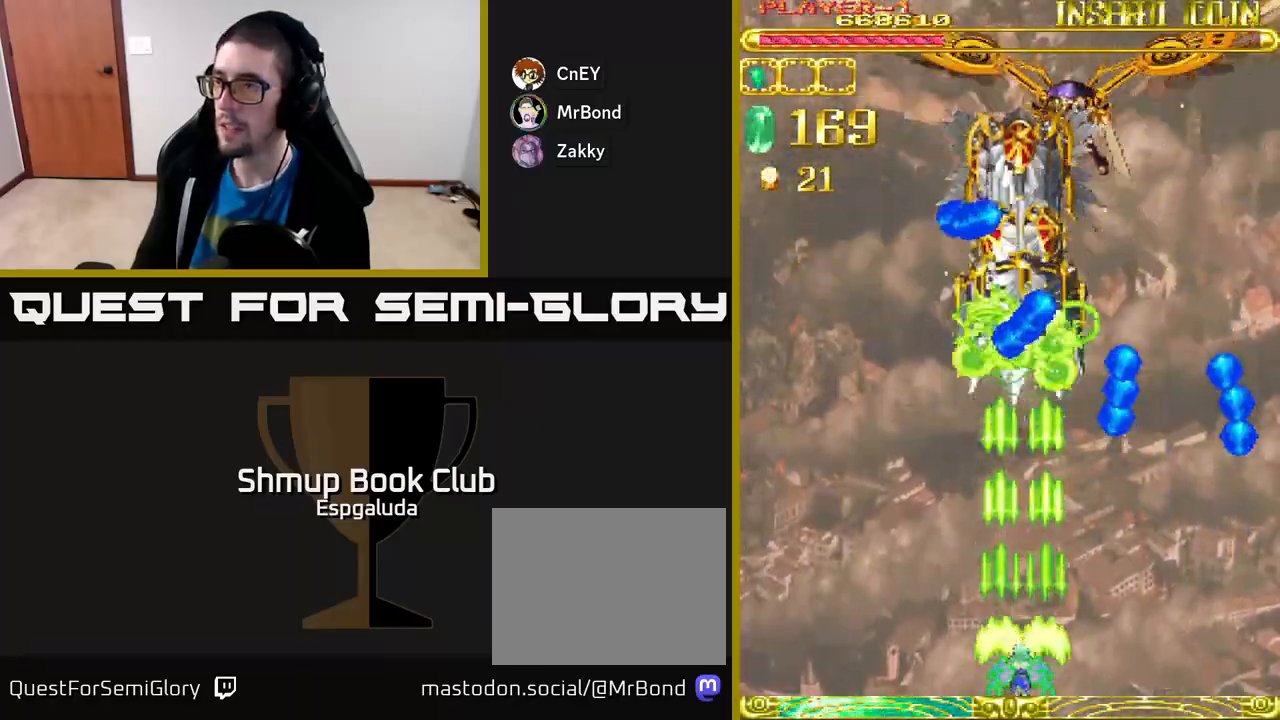
{"buttons": ["A", "DPAD_UP", "DPAD_LEFT"], "left_stick": "center", "events": [[400, "DPAD_LEFT", "down"], [483, "DPAD_UP", "down"]]}
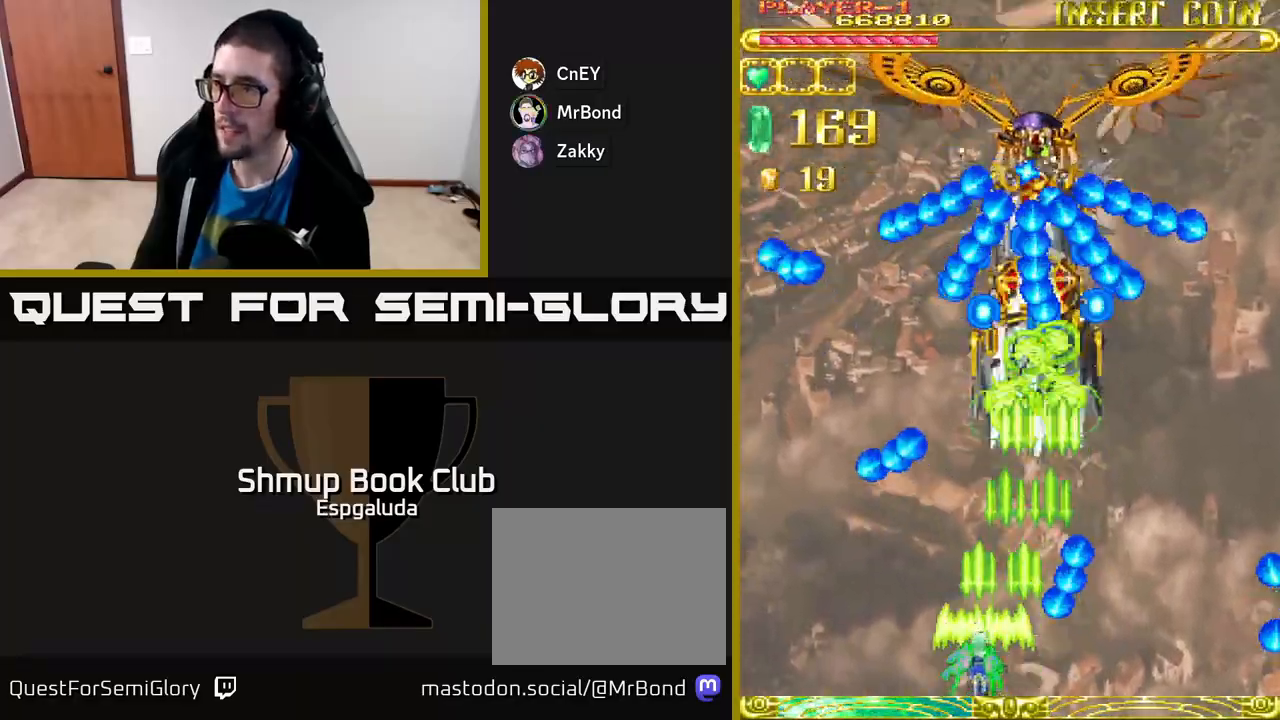
{"buttons": ["A", "DPAD_DOWN"], "left_stick": "center", "events": [[33, "DPAD_LEFT", "up"], [217, "DPAD_UP", "up"], [333, "DPAD_RIGHT", "down"], [350, "DPAD_DOWN", "down"], [433, "DPAD_RIGHT", "up"]]}
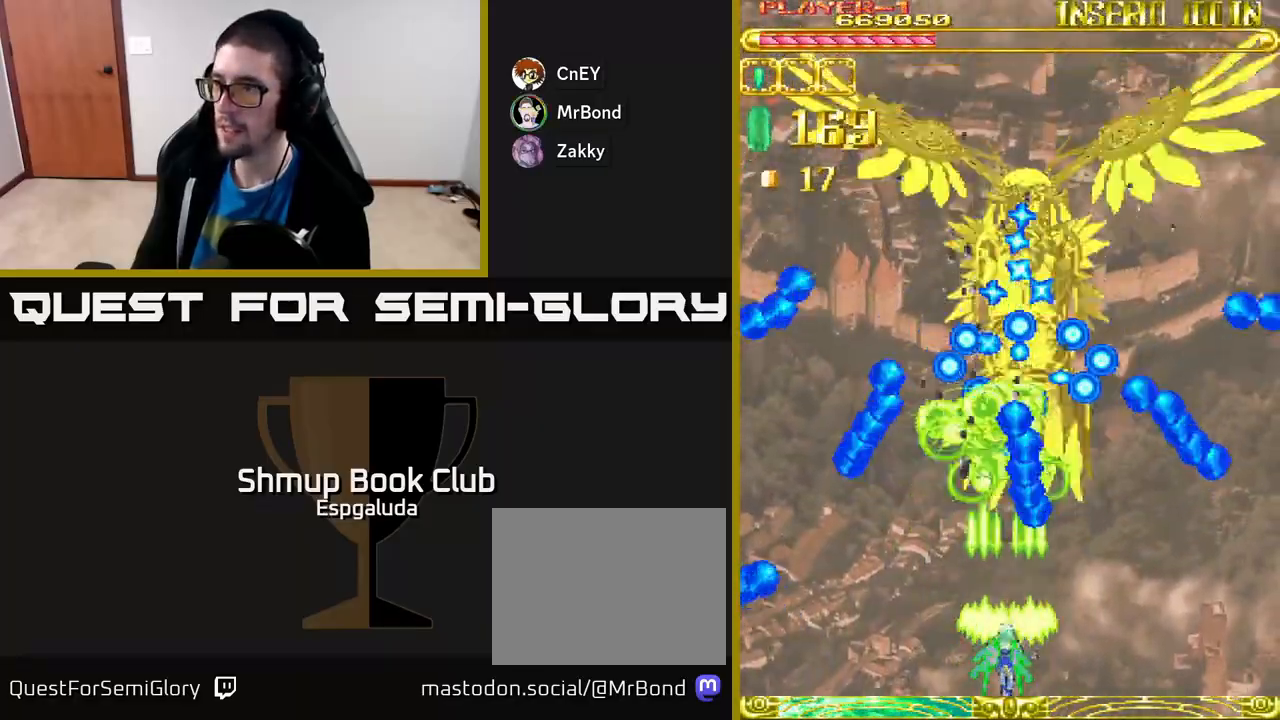
{"buttons": ["A"], "left_stick": "center", "events": [[117, "DPAD_LEFT", "down"], [133, "DPAD_DOWN", "up"], [267, "DPAD_LEFT", "up"]]}
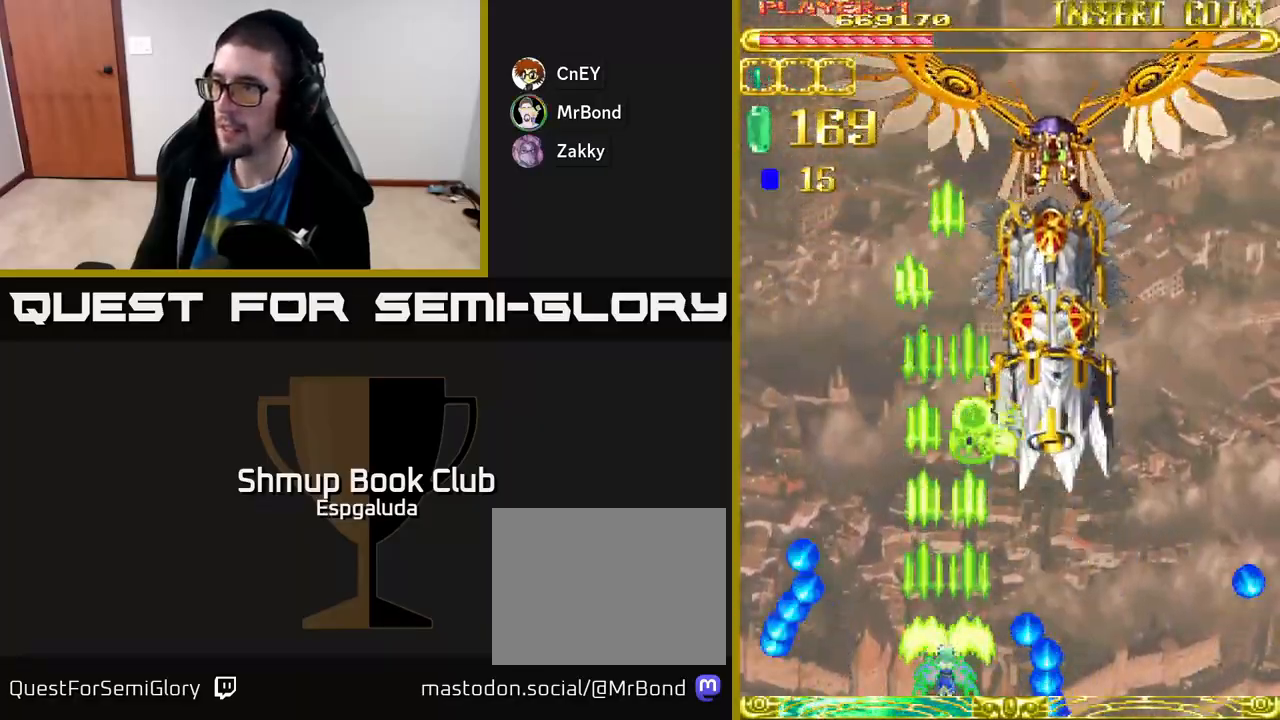
{"buttons": ["A"], "left_stick": "center", "events": [[67, "DPAD_RIGHT", "down"], [150, "DPAD_RIGHT", "up"], [400, "DPAD_RIGHT", "down"], [483, "DPAD_RIGHT", "up"]]}
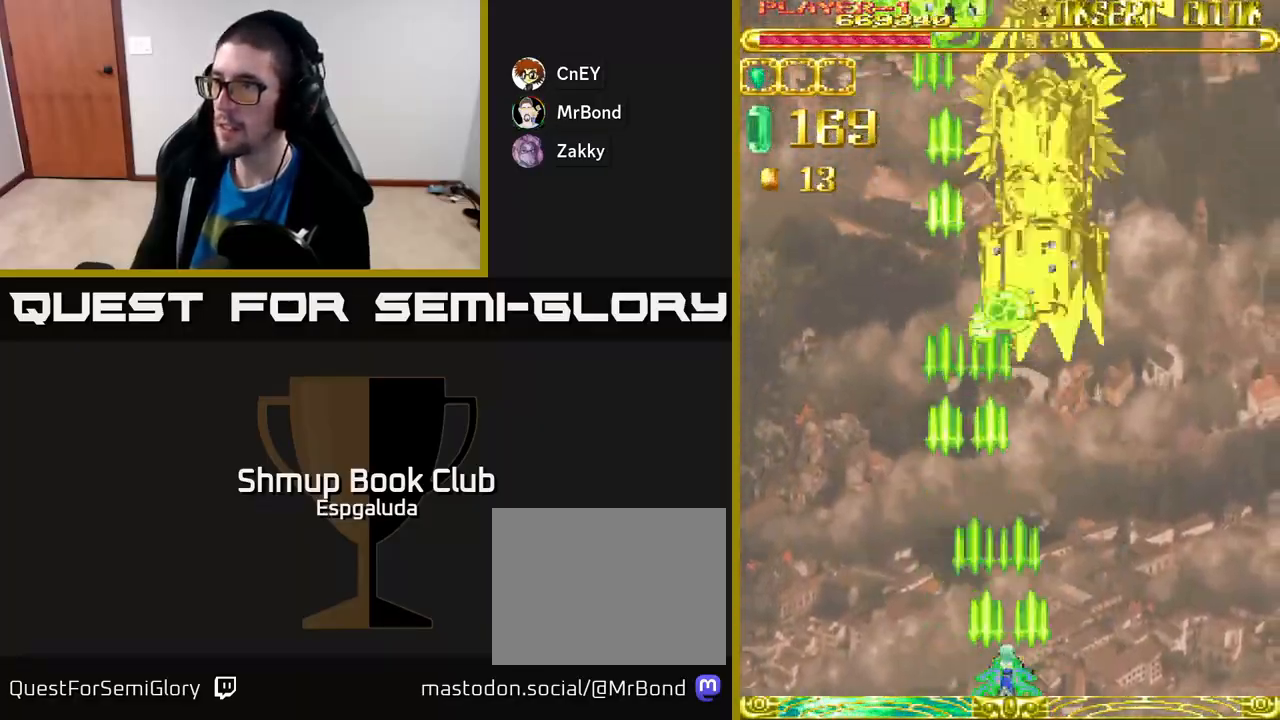
{"buttons": ["A"], "left_stick": "center", "events": [[433, "DPAD_RIGHT", "down"], [500, "DPAD_RIGHT", "up"]]}
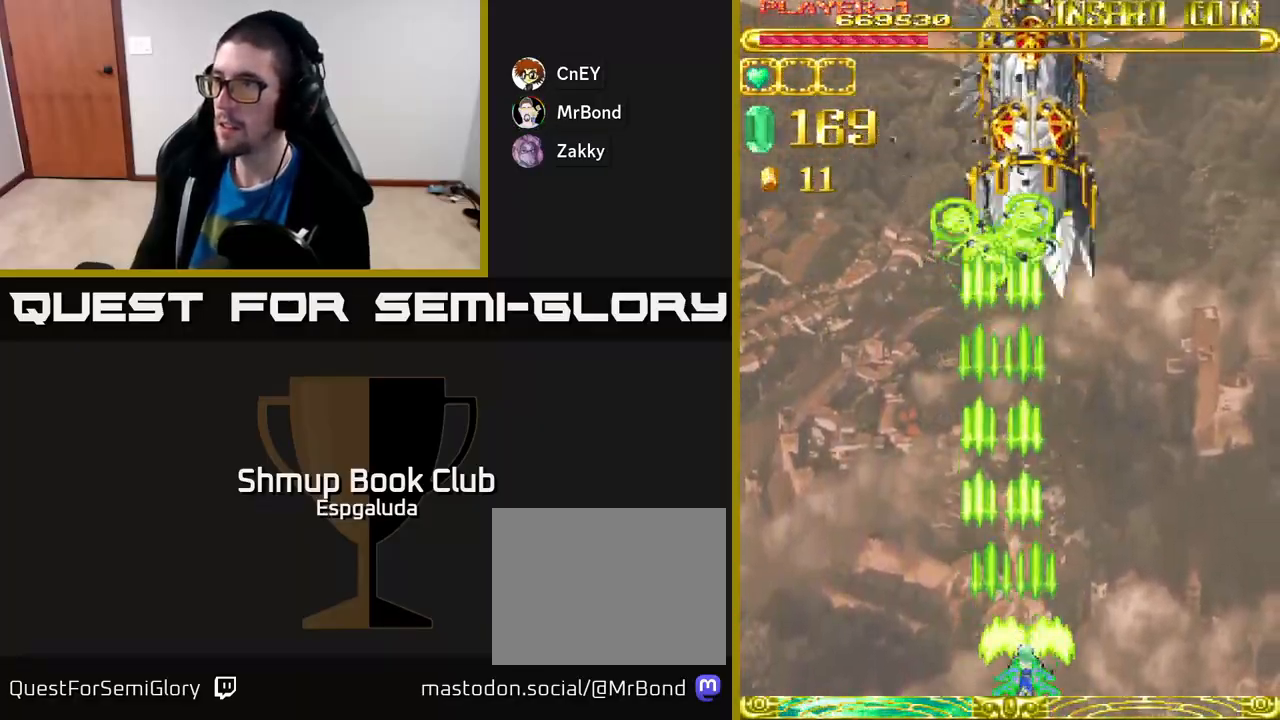
{"buttons": ["A", "DPAD_LEFT"], "left_stick": "center", "events": [[433, "DPAD_LEFT", "down"]]}
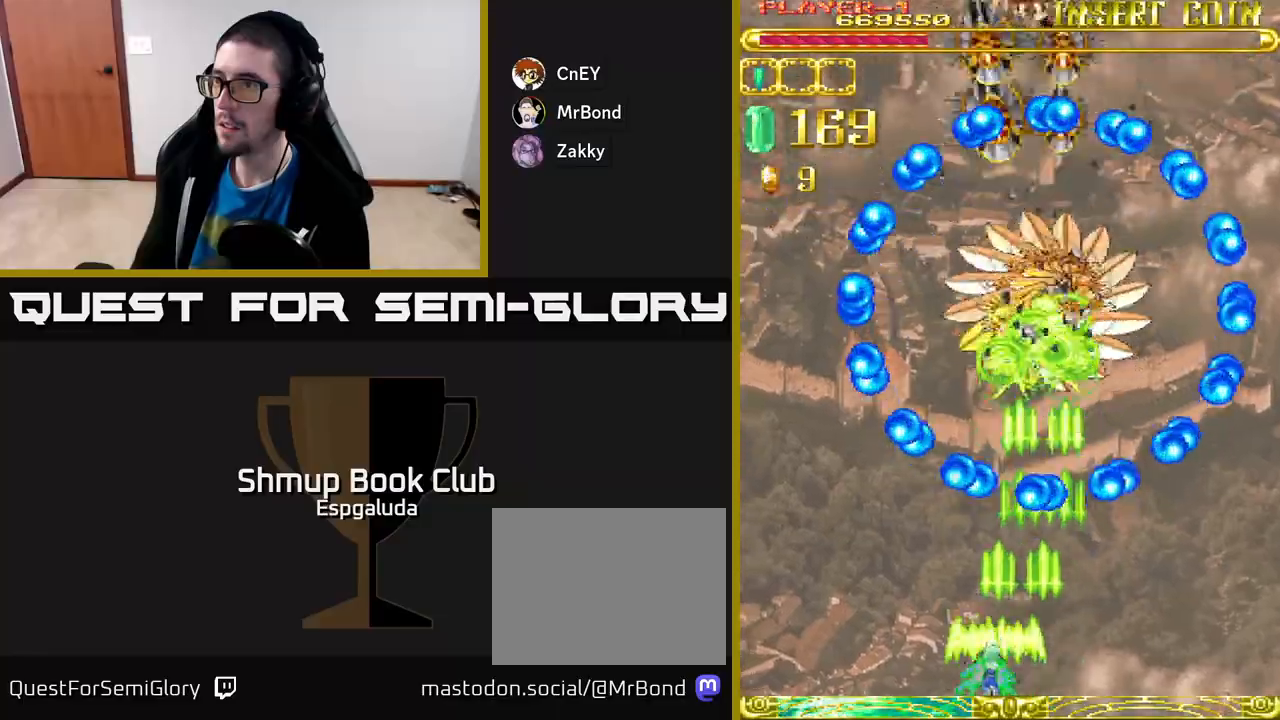
{"buttons": ["A"], "left_stick": "center", "events": [[33, "DPAD_LEFT", "up"], [350, "DPAD_LEFT", "down"], [383, "DPAD_UP", "down"], [417, "DPAD_LEFT", "up"], [500, "DPAD_UP", "up"]]}
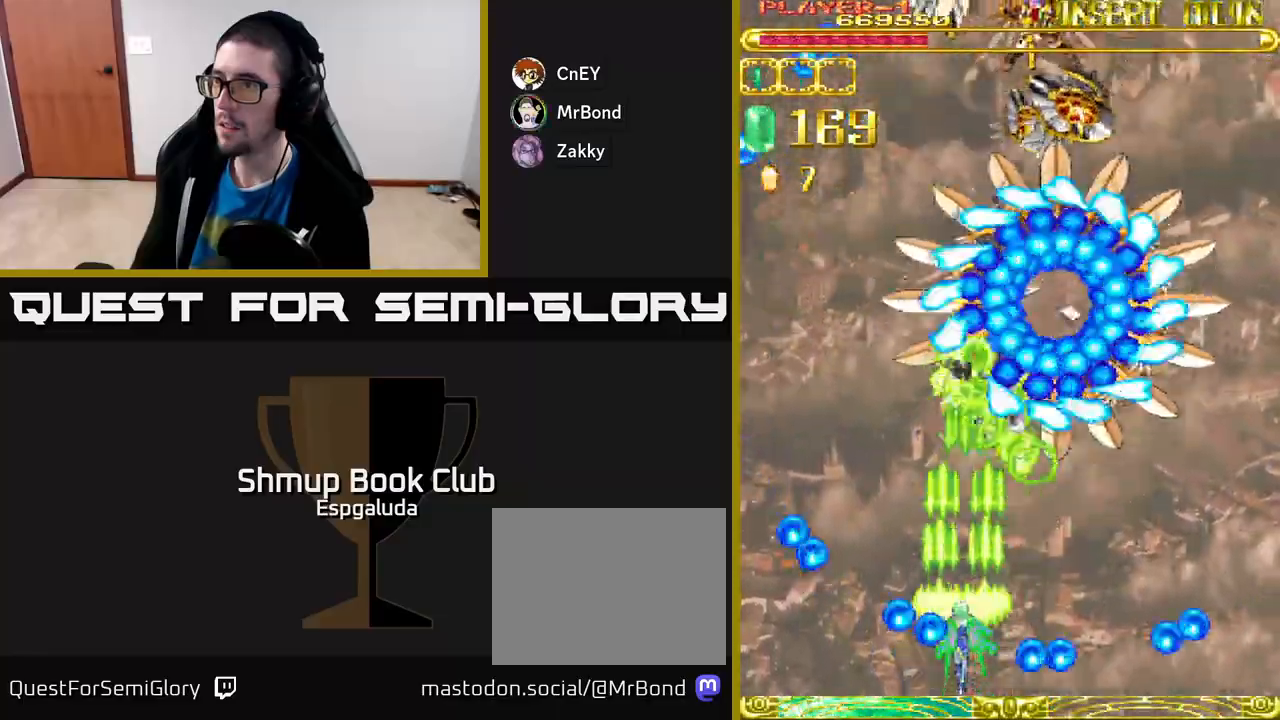
{"buttons": ["A", "DPAD_DOWN", "DPAD_LEFT"], "left_stick": "center", "events": [[150, "DPAD_RIGHT", "down"], [283, "DPAD_DOWN", "down"], [400, "DPAD_RIGHT", "up"], [483, "DPAD_LEFT", "down"]]}
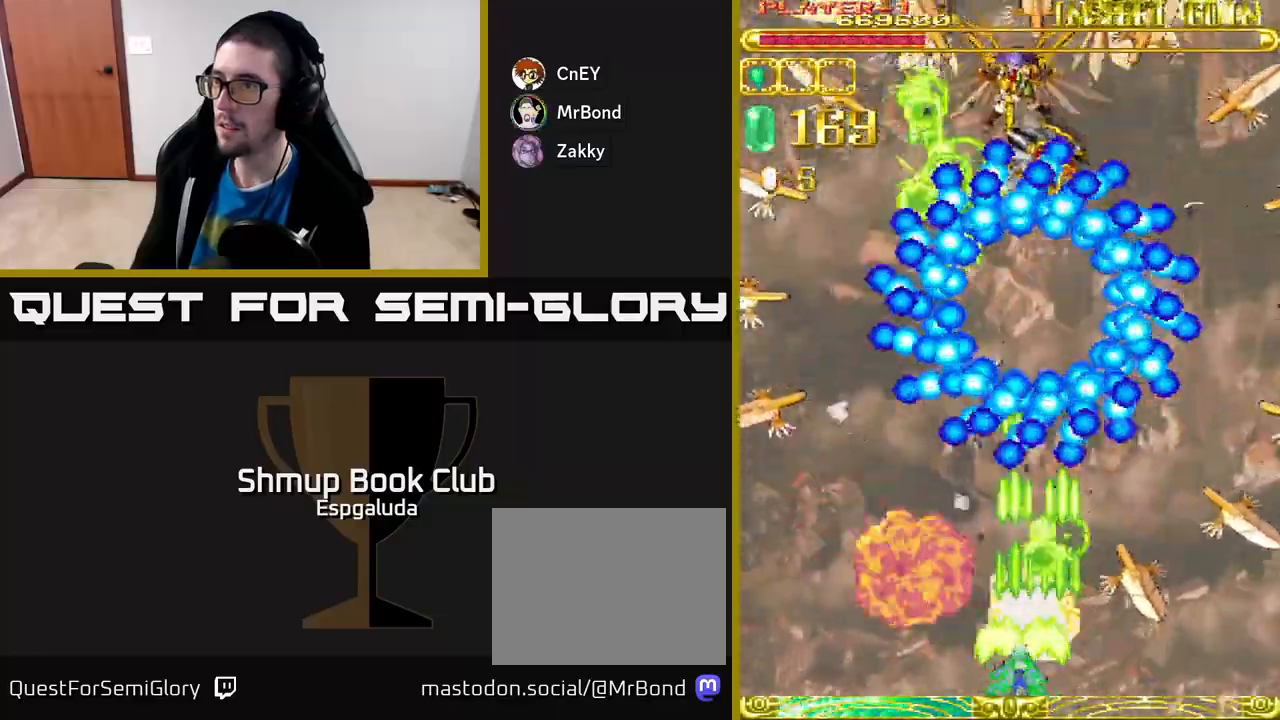
{"buttons": ["A"], "left_stick": "center", "events": [[50, "DPAD_DOWN", "up"], [217, "DPAD_LEFT", "up"], [417, "DPAD_RIGHT", "down"], [500, "DPAD_RIGHT", "up"]]}
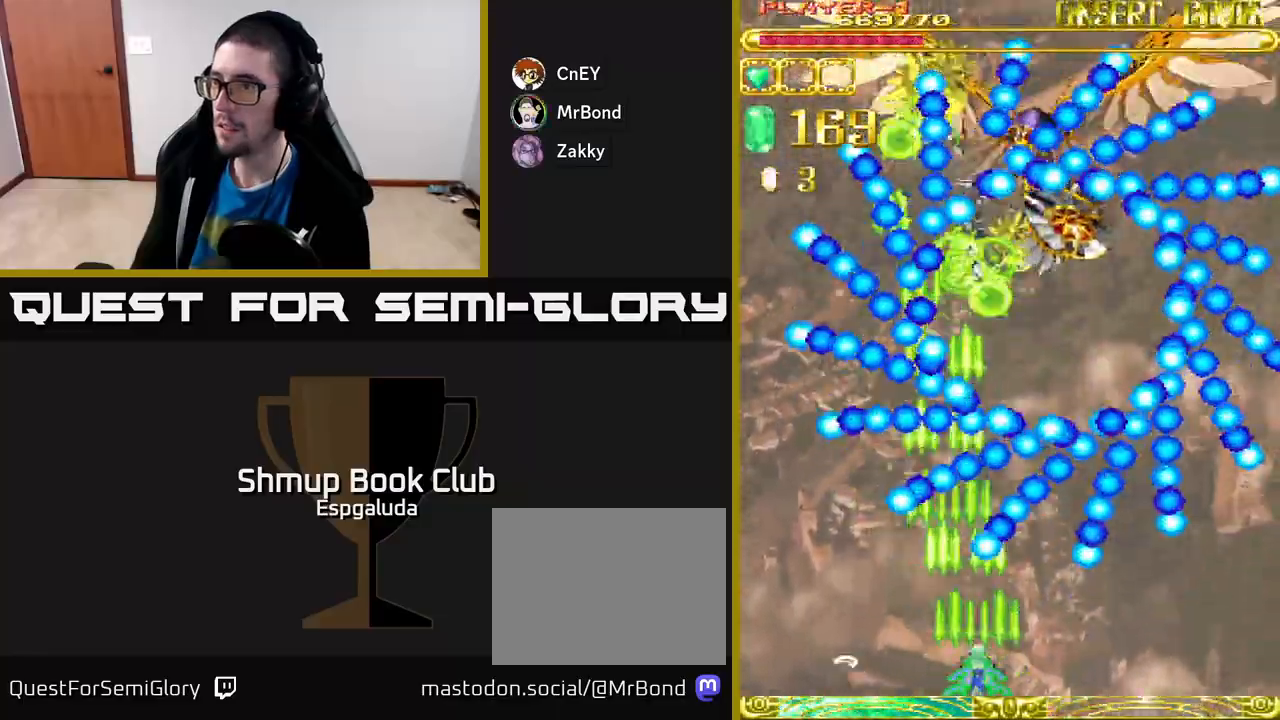
{"buttons": ["A"], "left_stick": "center", "events": [[150, "DPAD_LEFT", "down"], [283, "DPAD_UP", "down"], [317, "DPAD_LEFT", "up"], [450, "DPAD_UP", "up"]]}
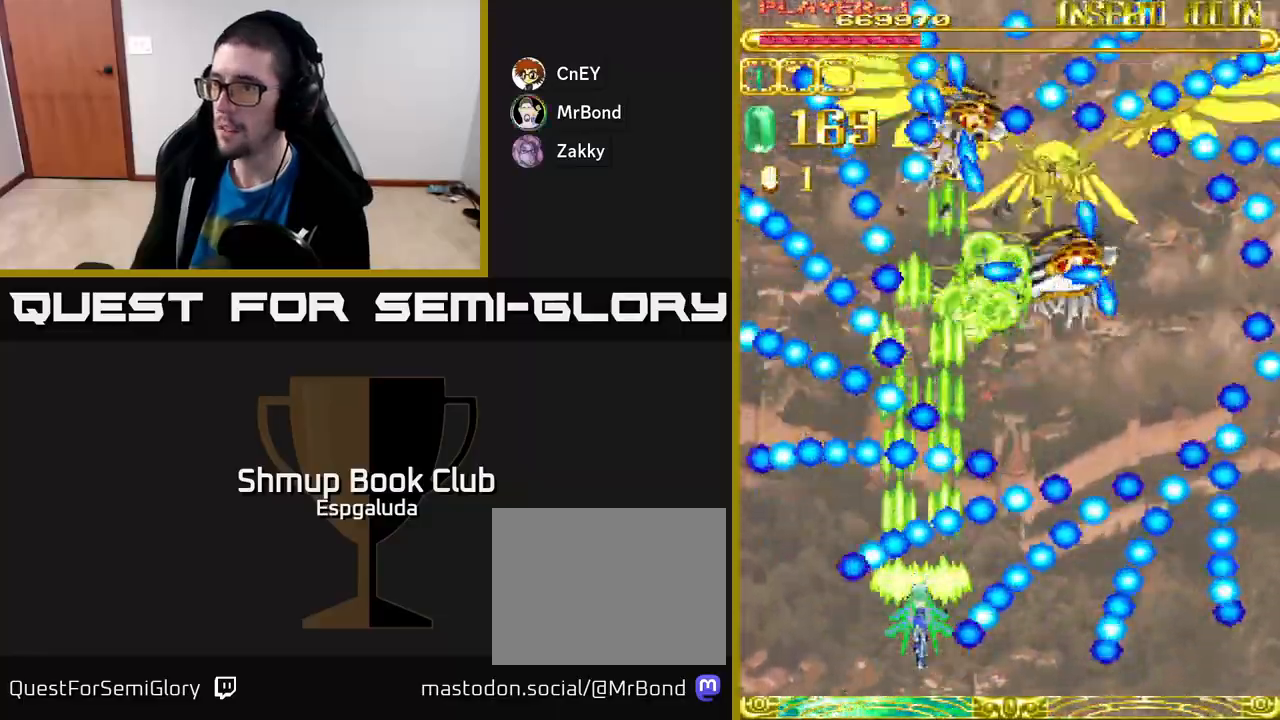
{"buttons": ["A", "DPAD_RIGHT"], "left_stick": "center", "events": [[433, "DPAD_RIGHT", "down"]]}
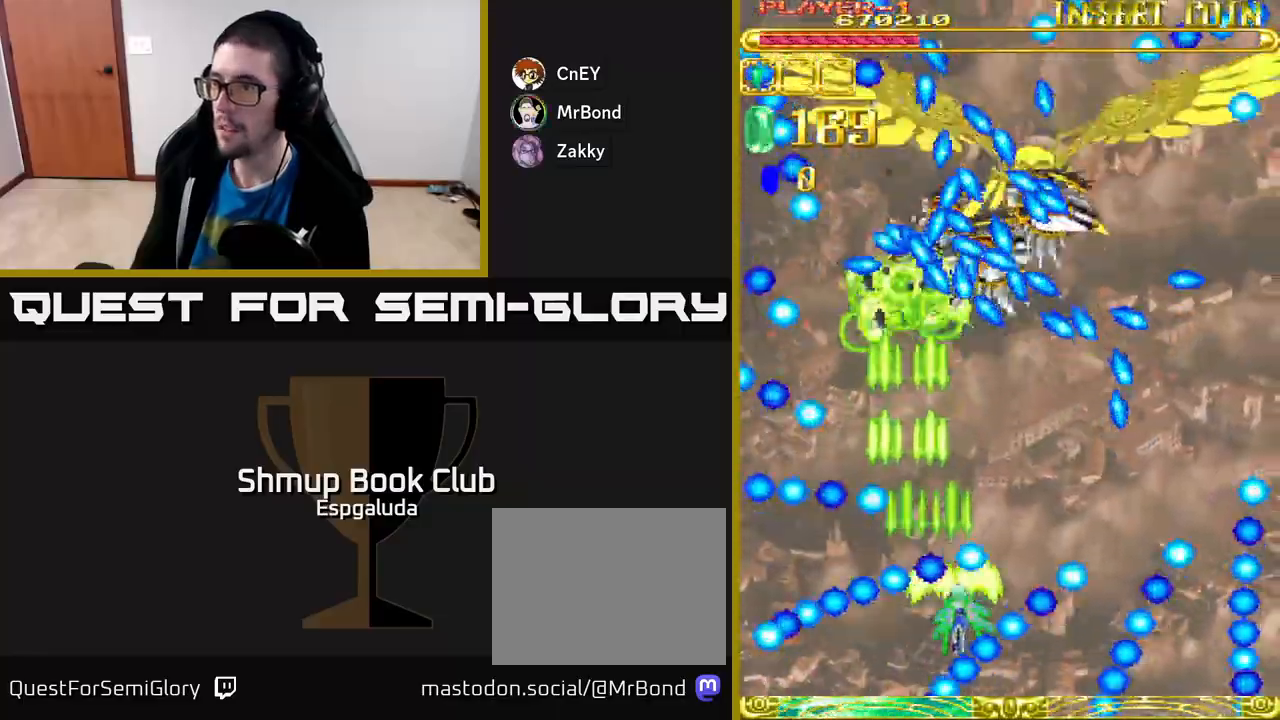
{"buttons": ["A", "DPAD_RIGHT"], "left_stick": "center", "events": [[50, "DPAD_RIGHT", "up"], [200, "DPAD_RIGHT", "down"], [283, "DPAD_RIGHT", "up"], [283, "DPAD_UP", "down"], [433, "DPAD_RIGHT", "down"], [433, "DPAD_UP", "up"]]}
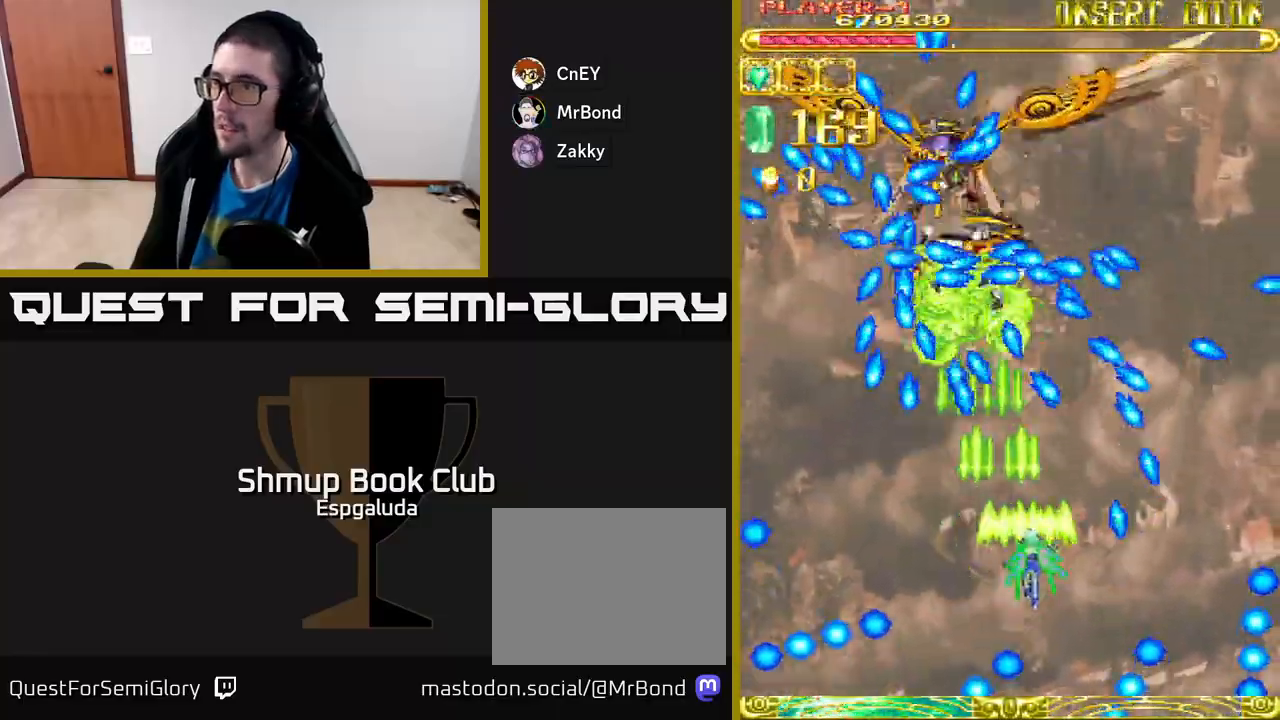
{"buttons": ["A"], "left_stick": "center", "events": [[33, "DPAD_RIGHT", "up"], [100, "DPAD_DOWN", "down"], [117, "DPAD_LEFT", "down"], [233, "DPAD_LEFT", "up"], [283, "DPAD_DOWN", "up"]]}
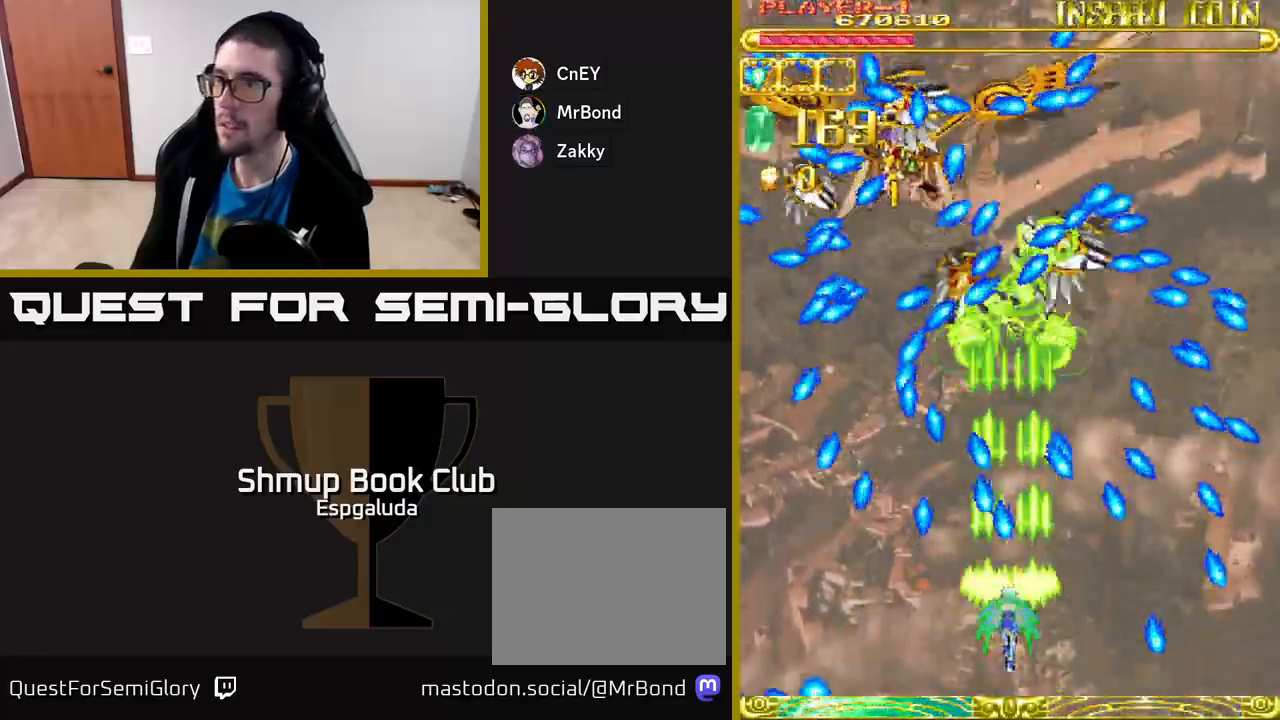
{"buttons": ["A"], "left_stick": "center", "events": [[217, "DPAD_LEFT", "down"], [300, "DPAD_LEFT", "up"]]}
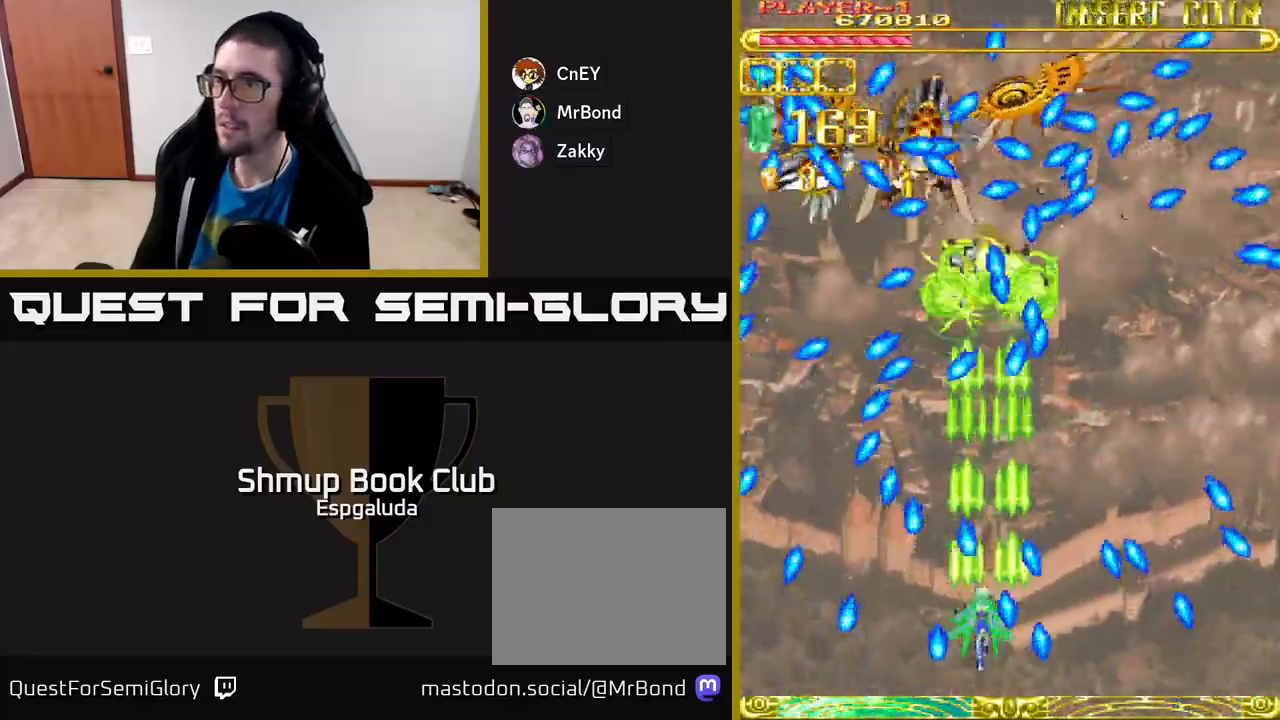
{"buttons": ["A"], "left_stick": "center", "events": [[17, "DPAD_LEFT", "down"], [83, "DPAD_LEFT", "up"]]}
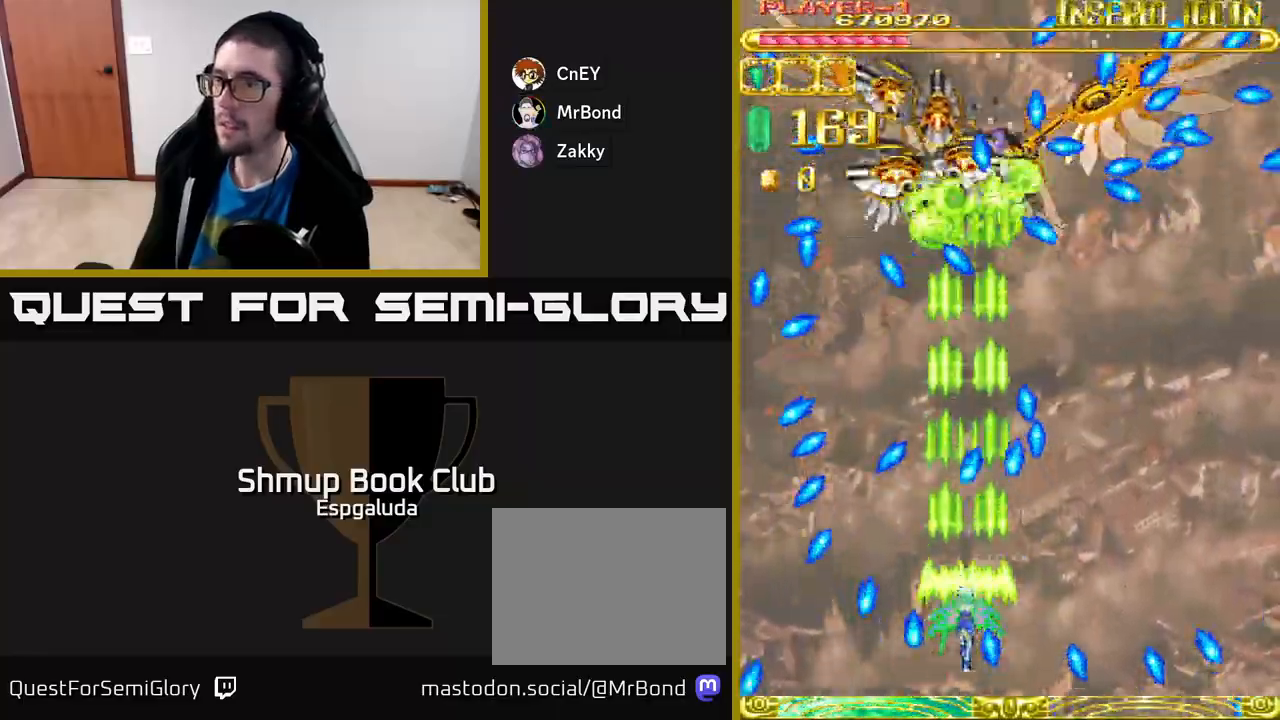
{"buttons": ["A", "DPAD_RIGHT"], "left_stick": "center", "events": [[233, "DPAD_RIGHT", "down"]]}
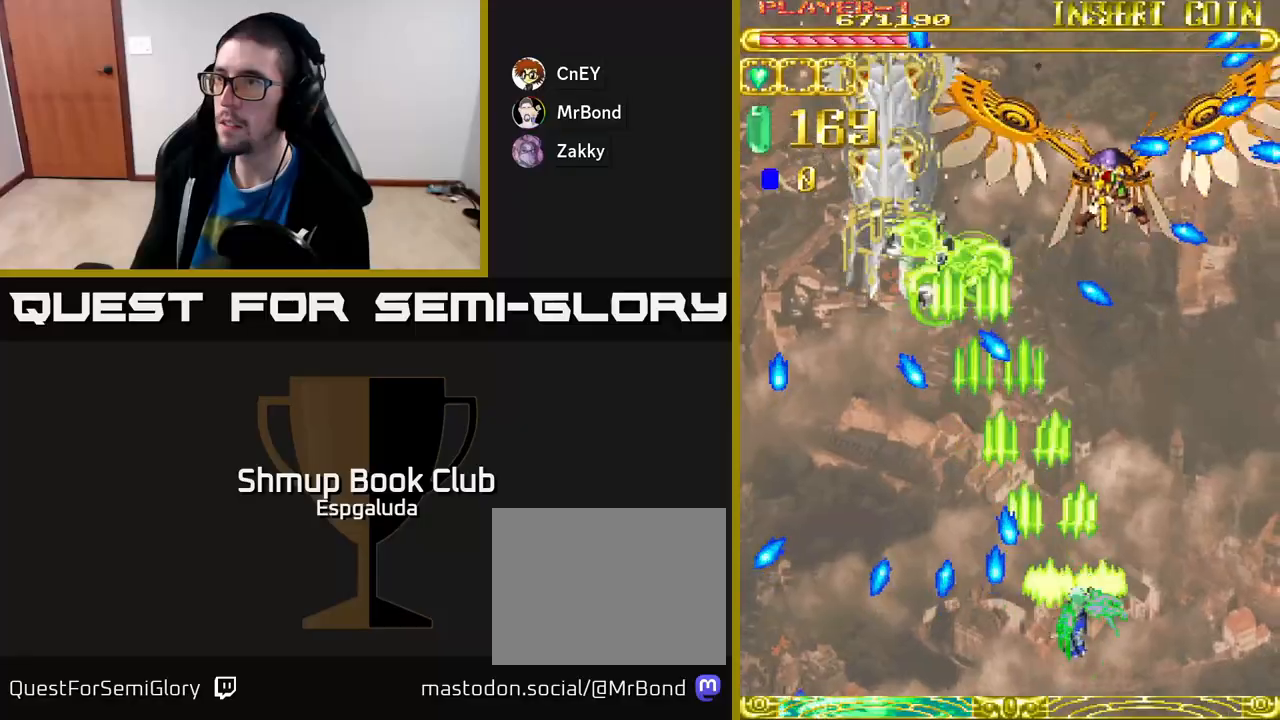
{"buttons": ["A"], "left_stick": "center", "events": [[50, "DPAD_UP", "down"], [100, "DPAD_RIGHT", "up"], [333, "DPAD_LEFT", "down"], [367, "DPAD_UP", "up"], [500, "DPAD_LEFT", "up"]]}